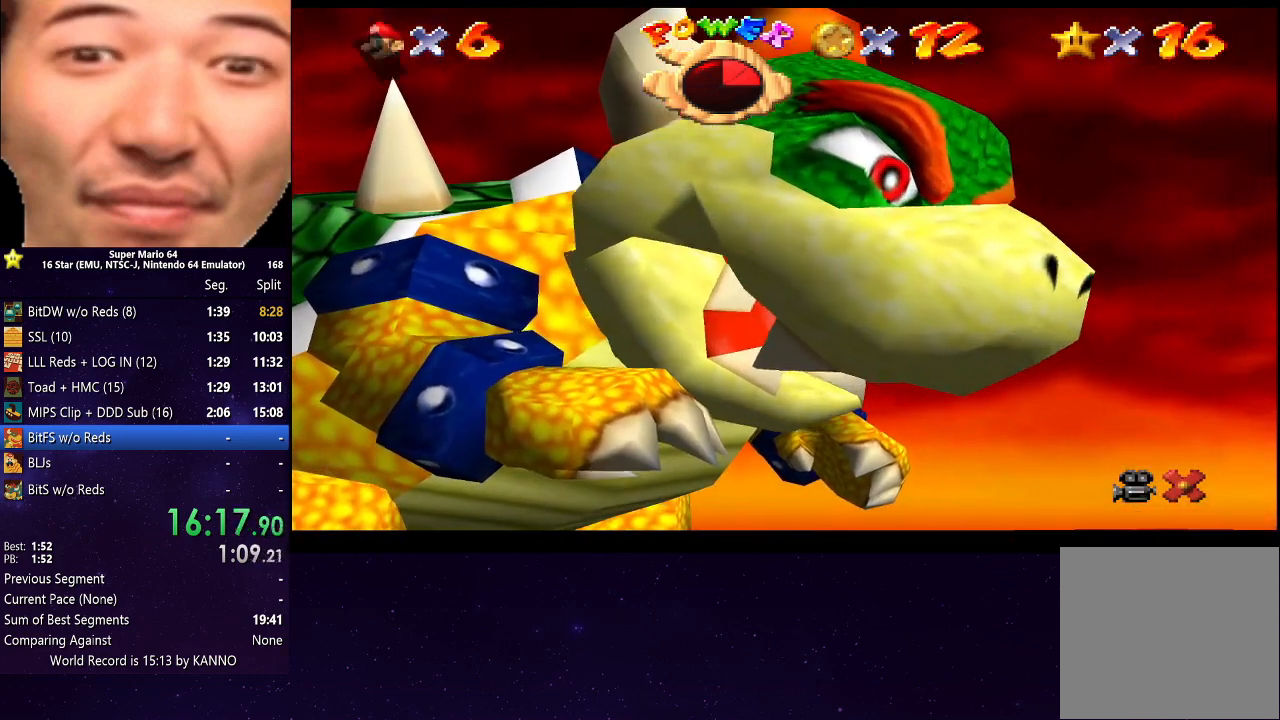
Gameplay with a controller (Xbox layout); each line is a JSON object with the inputs held at the frame after it. "events" lists button and stick changes between this image and that frame as [ms after this image, input, new state], when the widget could be followed in between. Not read: L3 R3.
{"buttons": ["A"], "left_stick": "center", "right_stick": "center", "events": [[67, "A", "down"], [167, "A", "up"], [267, "A", "down"], [333, "A", "up"], [433, "A", "down"]]}
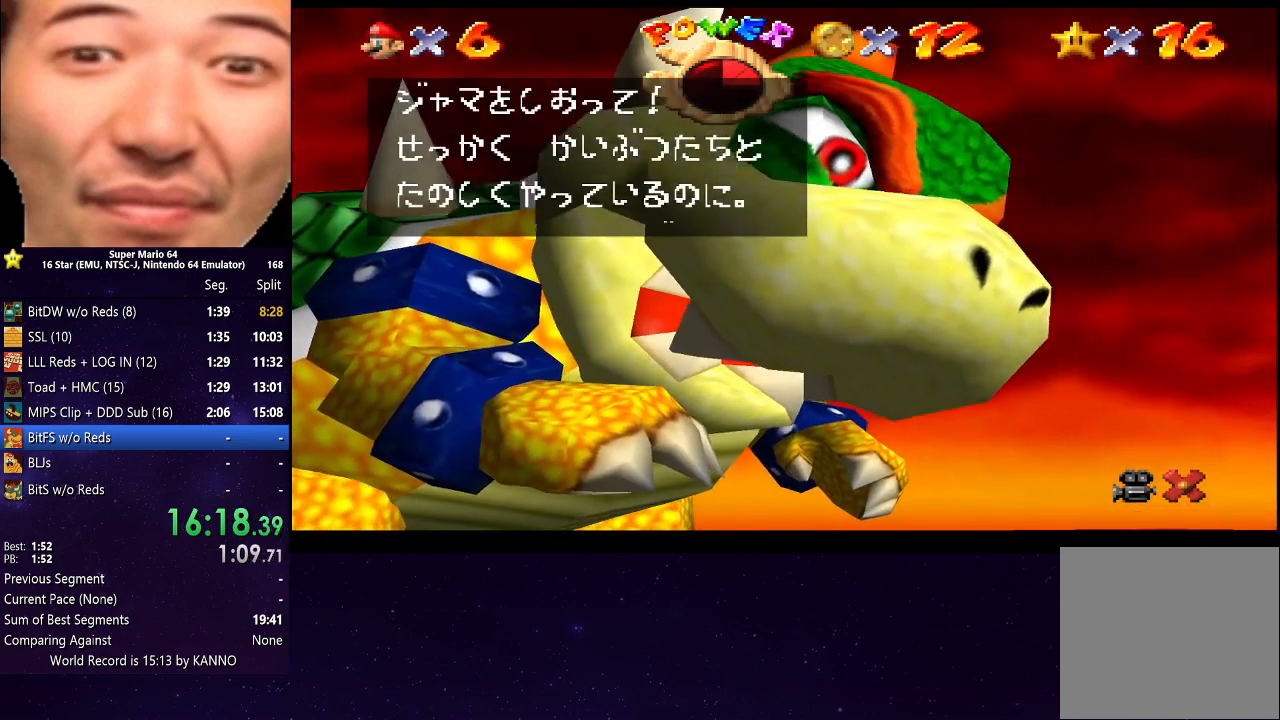
{"buttons": ["A"], "left_stick": "center", "right_stick": "center", "events": [[33, "A", "up"], [133, "A", "down"], [200, "A", "up"], [300, "A", "down"], [367, "A", "up"], [467, "A", "down"]]}
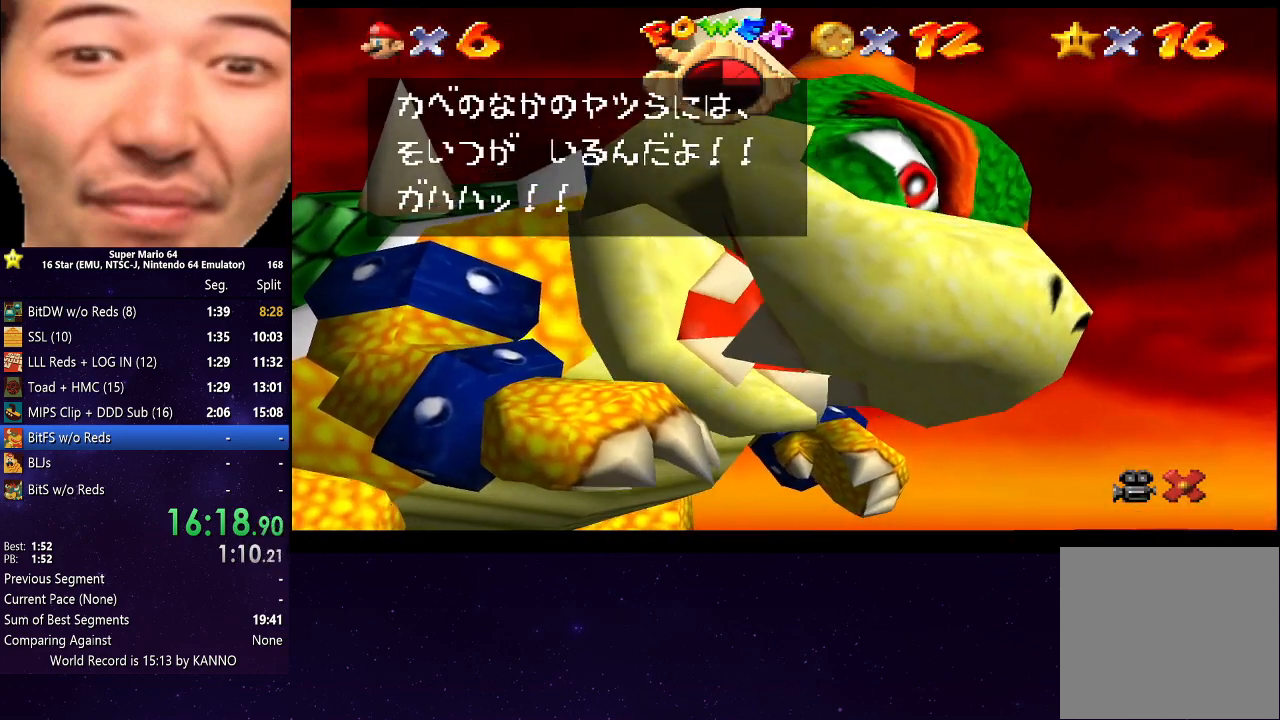
{"buttons": ["A"], "left_stick": "center", "right_stick": "center", "events": [[33, "A", "up"], [133, "A", "down"], [233, "A", "up"], [333, "A", "down"], [400, "A", "up"], [500, "A", "down"]]}
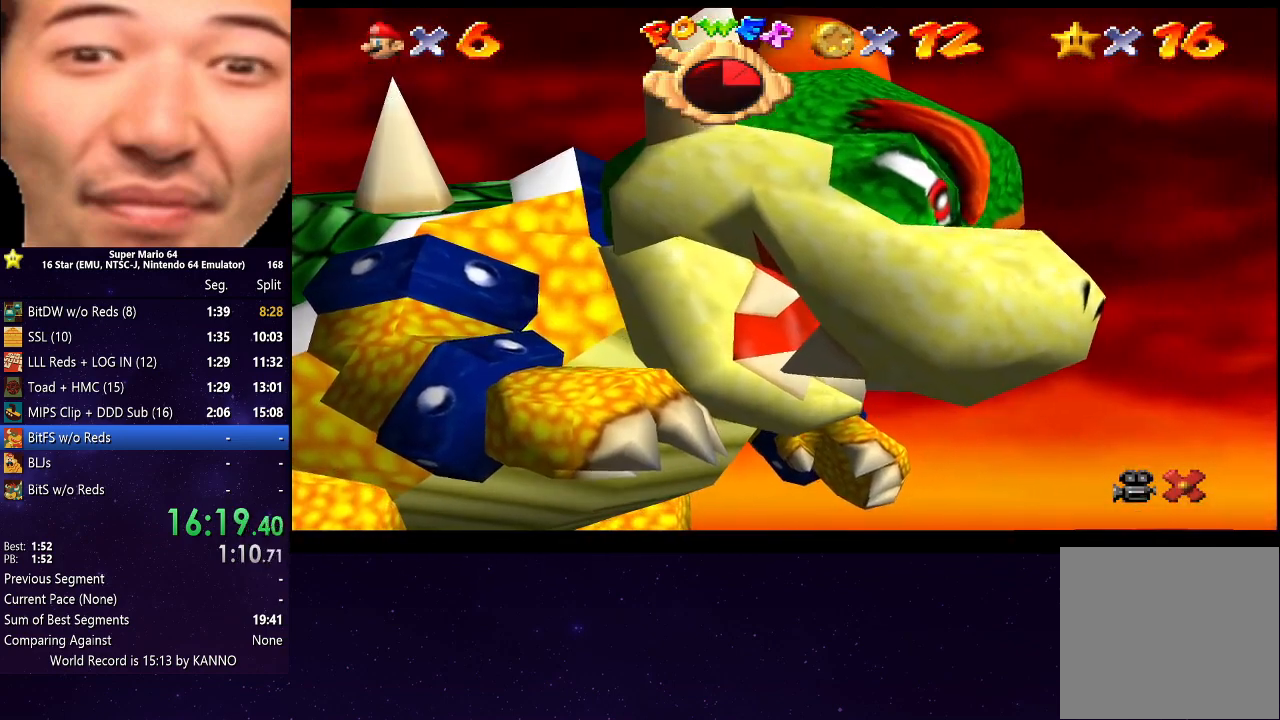
{"buttons": [], "left_stick": "center", "right_stick": "center", "events": [[100, "A", "up"], [200, "A", "down"], [333, "A", "up"]]}
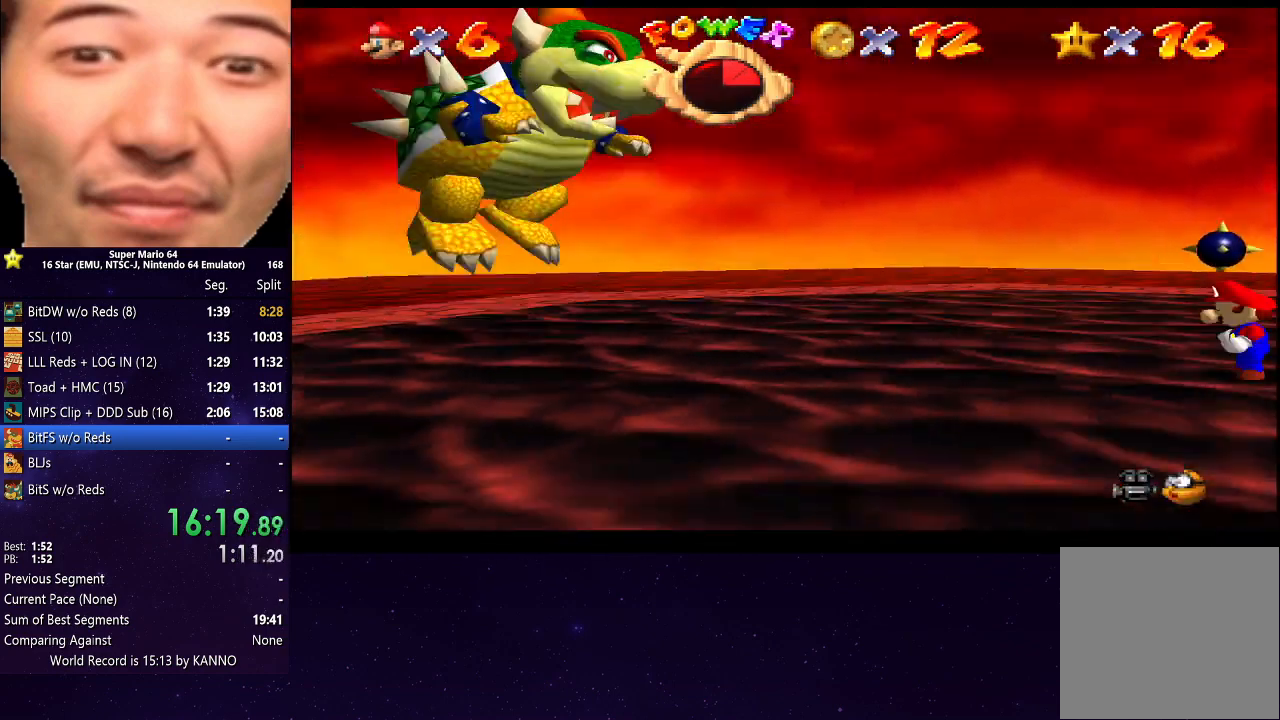
{"buttons": [], "left_stick": "center", "right_stick": "center", "events": []}
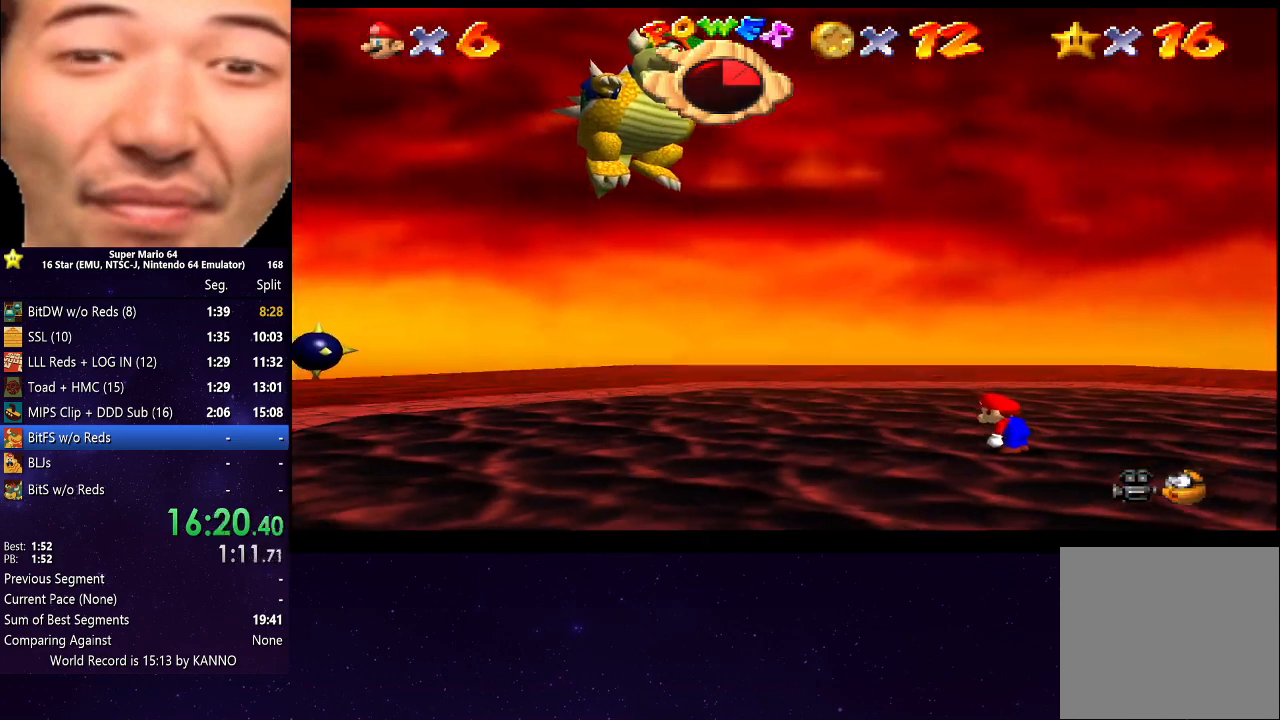
{"buttons": [], "left_stick": "center", "right_stick": "center", "events": [[200, "right_stick", "down"], [367, "right_stick", "center"]]}
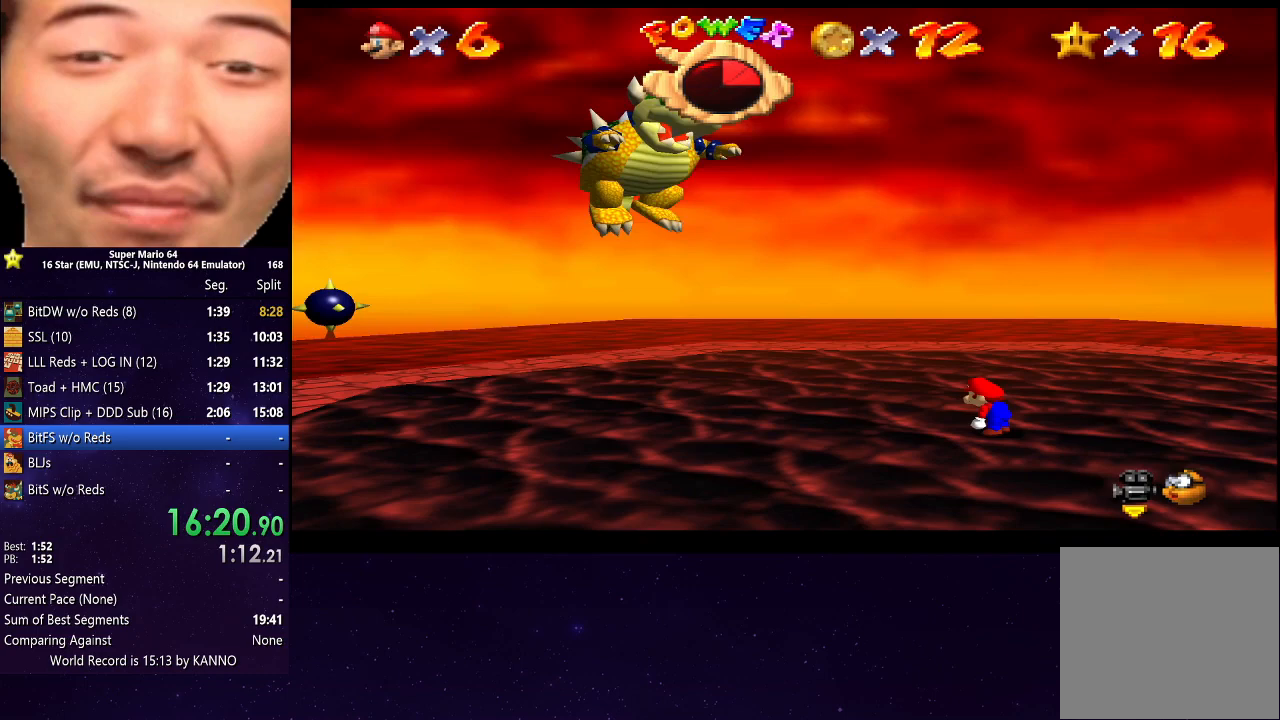
{"buttons": [], "left_stick": "center", "right_stick": "center", "events": []}
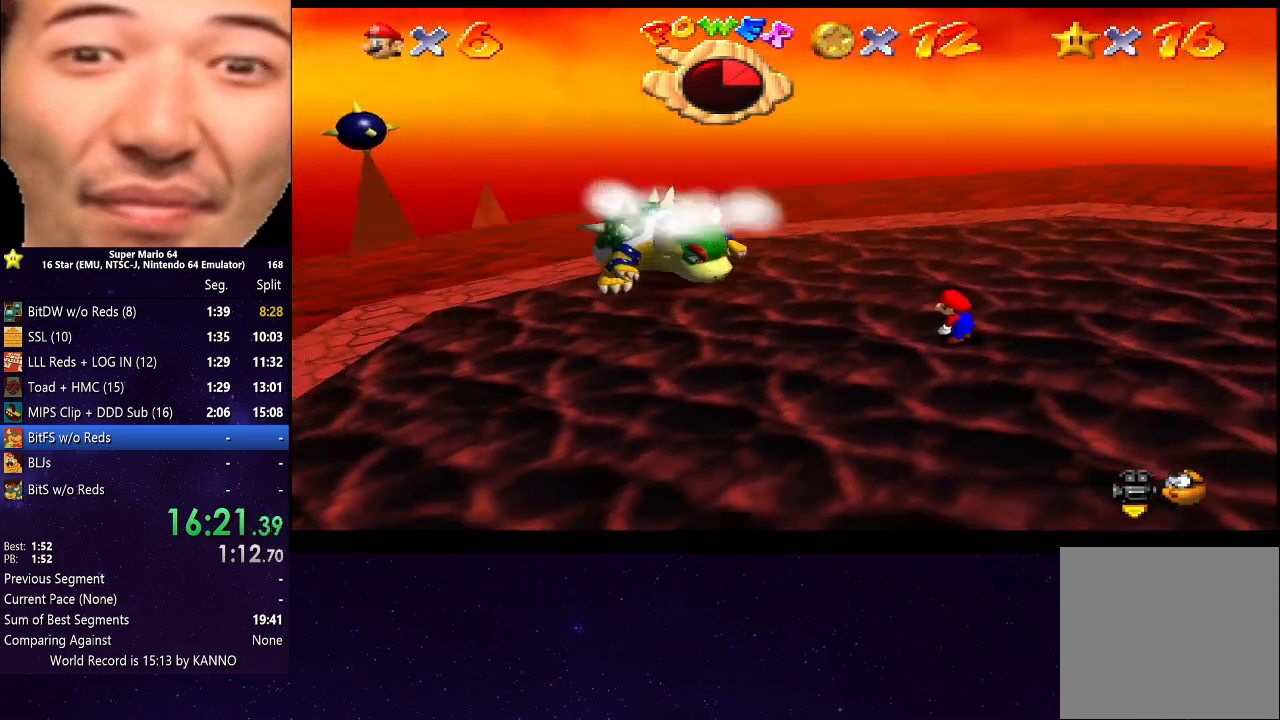
{"buttons": [], "left_stick": "center", "right_stick": "center", "events": []}
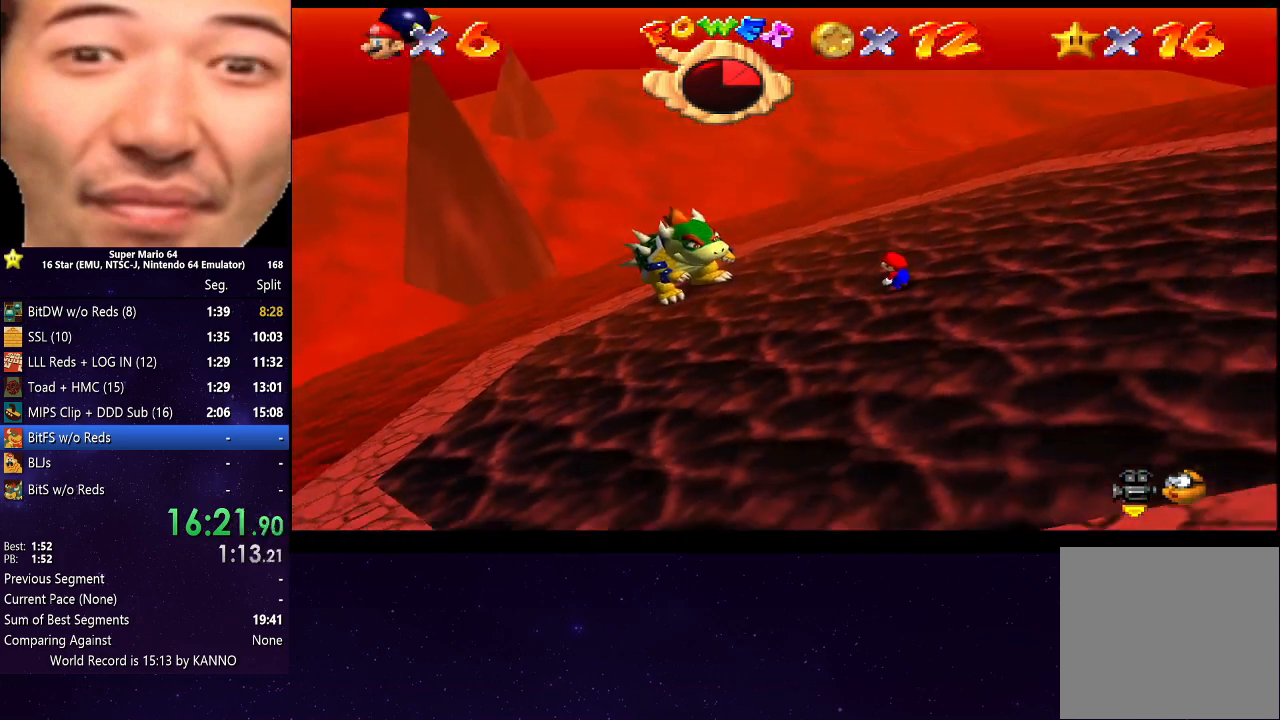
{"buttons": [], "left_stick": "center", "right_stick": "center", "events": []}
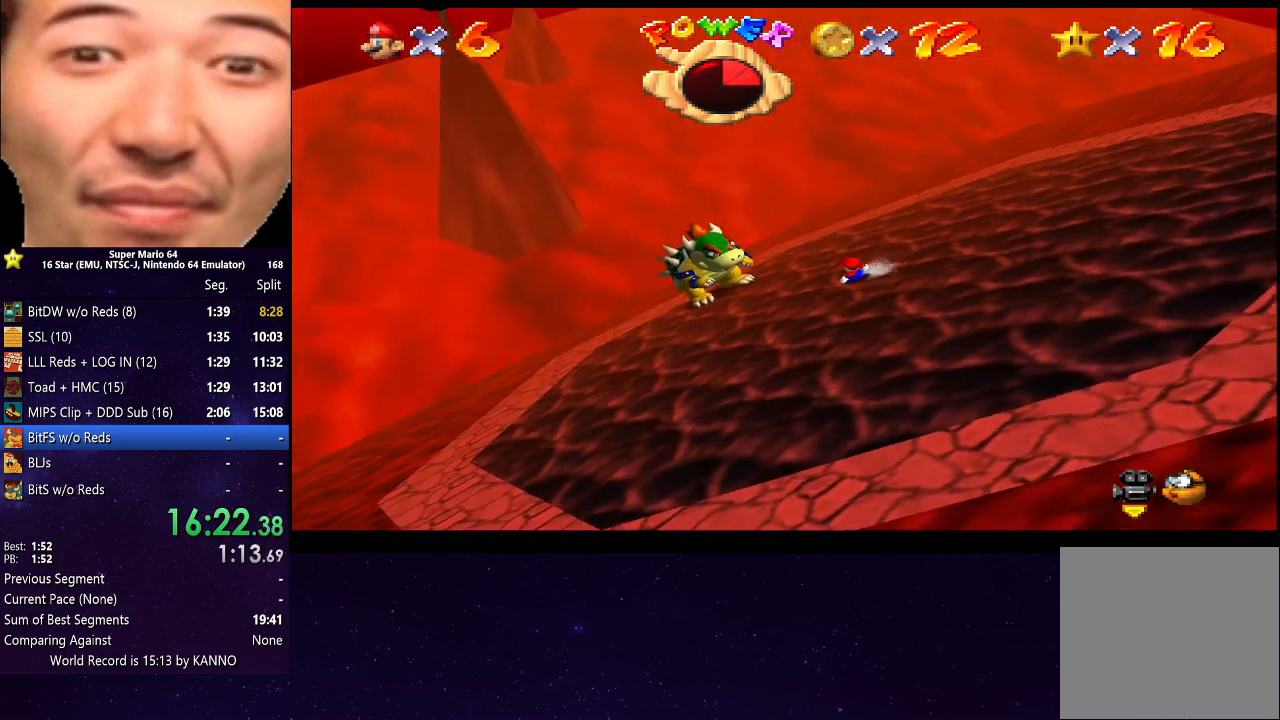
{"buttons": [], "left_stick": "center", "right_stick": "center", "events": []}
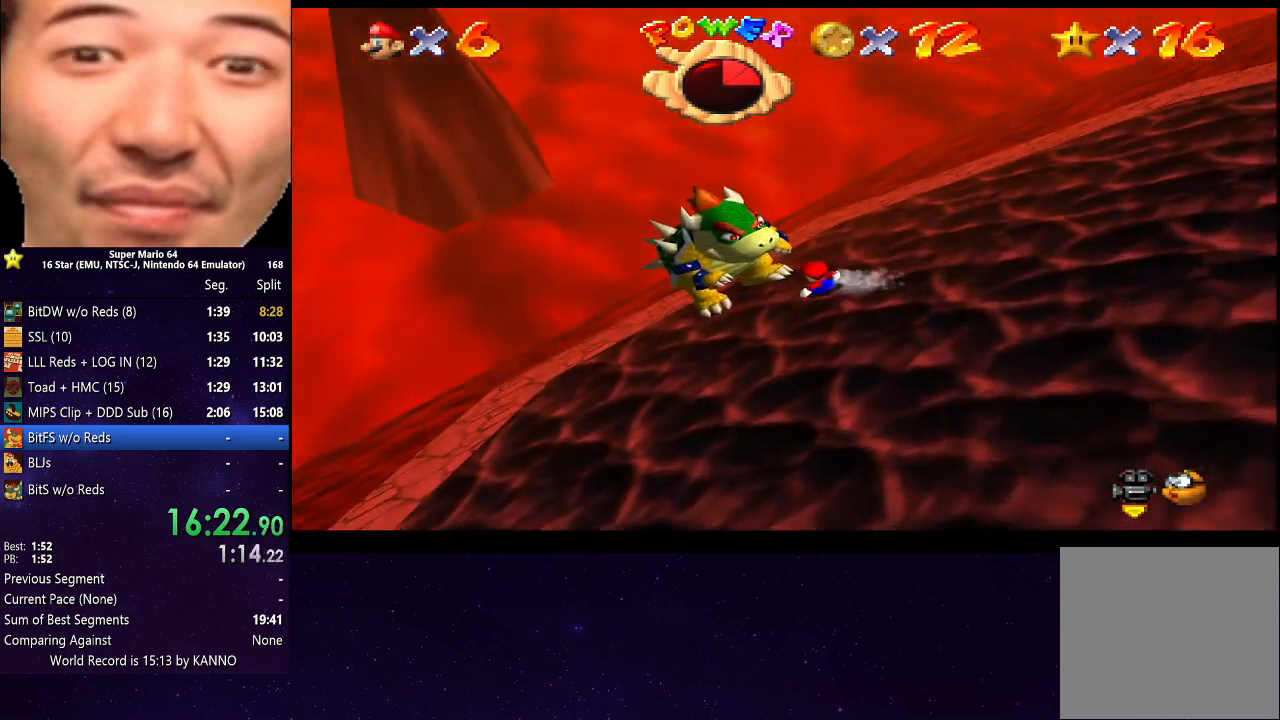
{"buttons": ["A"], "left_stick": "center", "right_stick": "center", "events": [[67, "A", "down"], [133, "left_stick", "down"], [467, "left_stick", "center"]]}
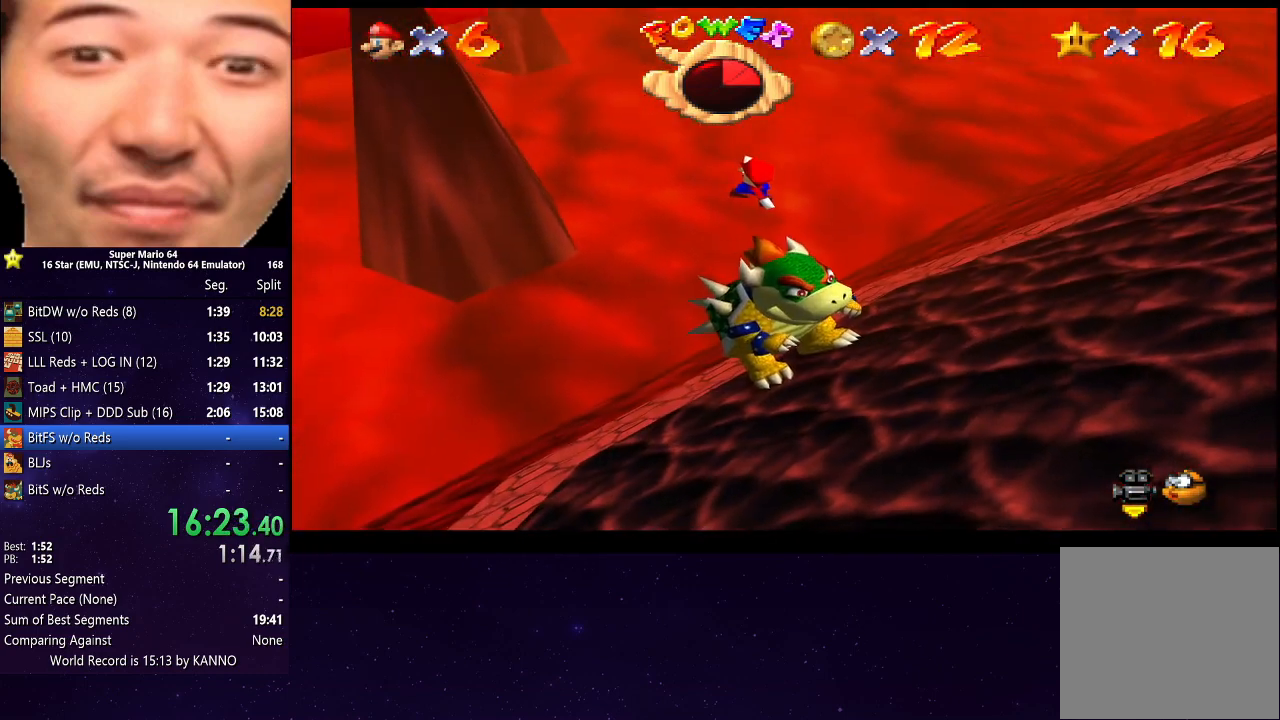
{"buttons": [], "left_stick": "down-right", "right_stick": "center", "events": [[233, "A", "up"], [300, "left_stick", "down"], [367, "left_stick", "down-right"]]}
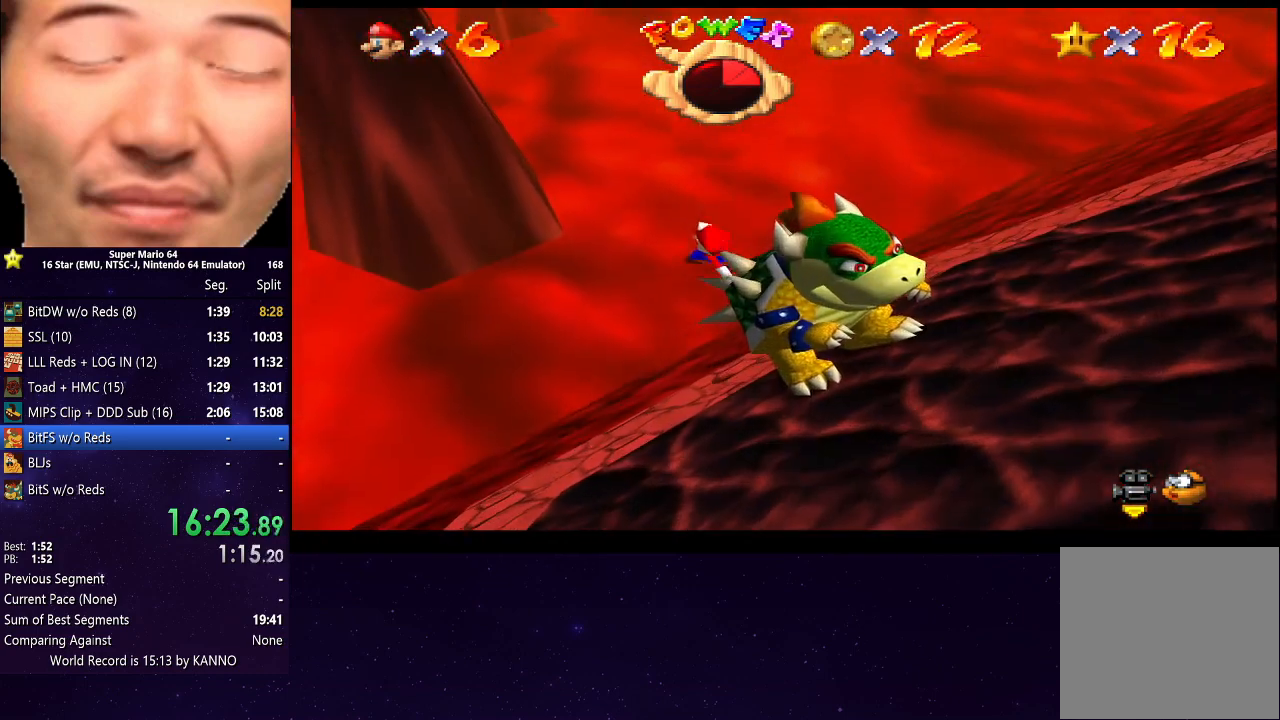
{"buttons": [], "left_stick": "center", "right_stick": "center", "events": [[33, "B", "down"], [200, "B", "up"], [267, "left_stick", "center"]]}
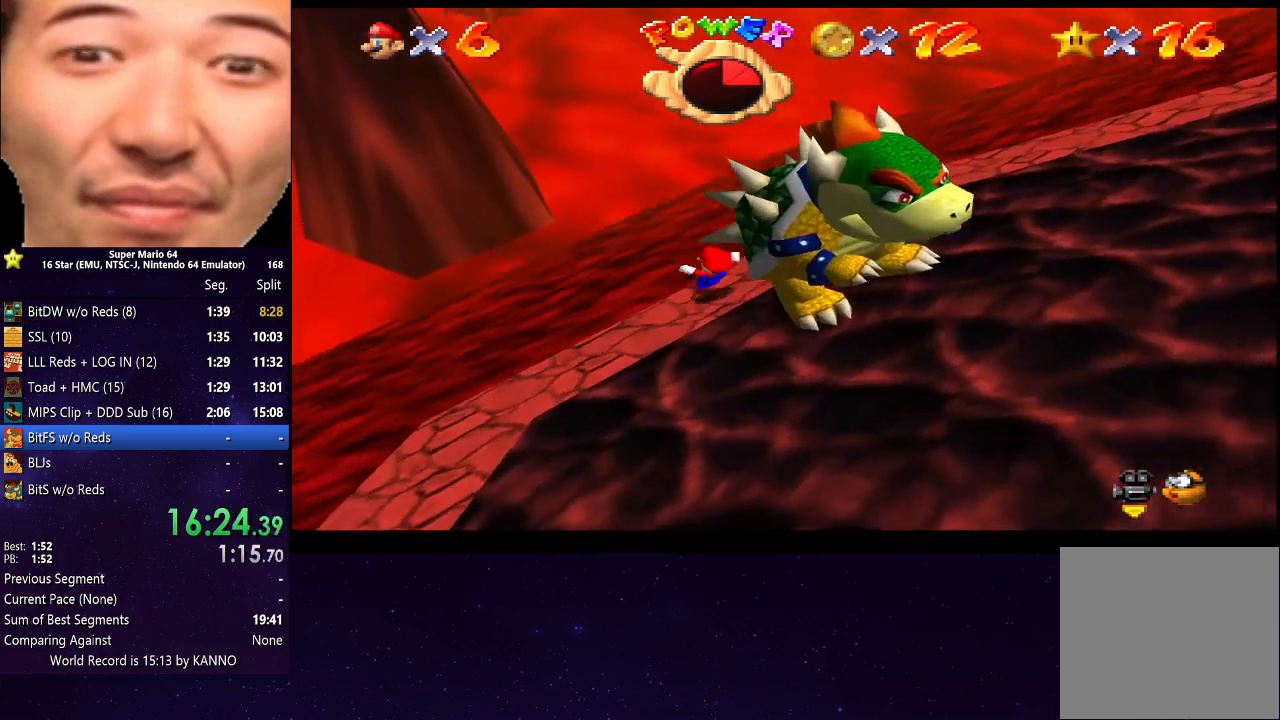
{"buttons": [], "left_stick": "center", "right_stick": "center", "events": []}
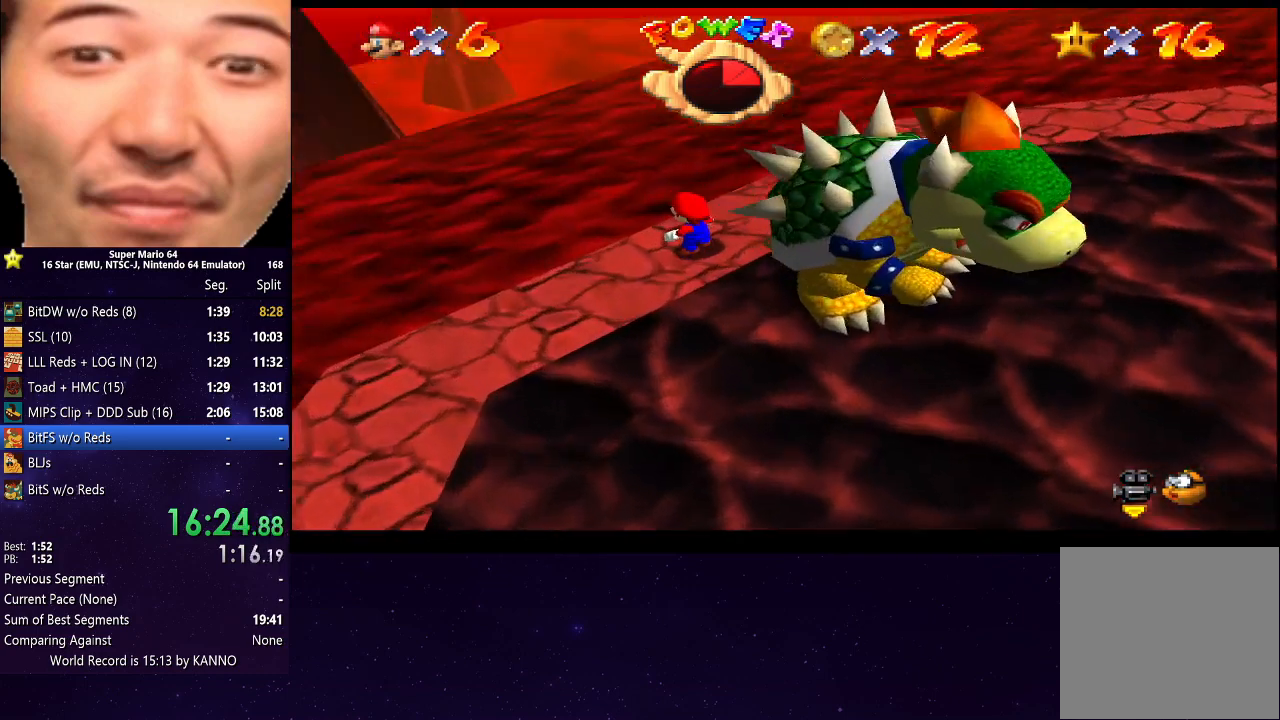
{"buttons": [], "left_stick": "center", "right_stick": "center", "events": [[233, "left_stick", "right"], [367, "left_stick", "center"]]}
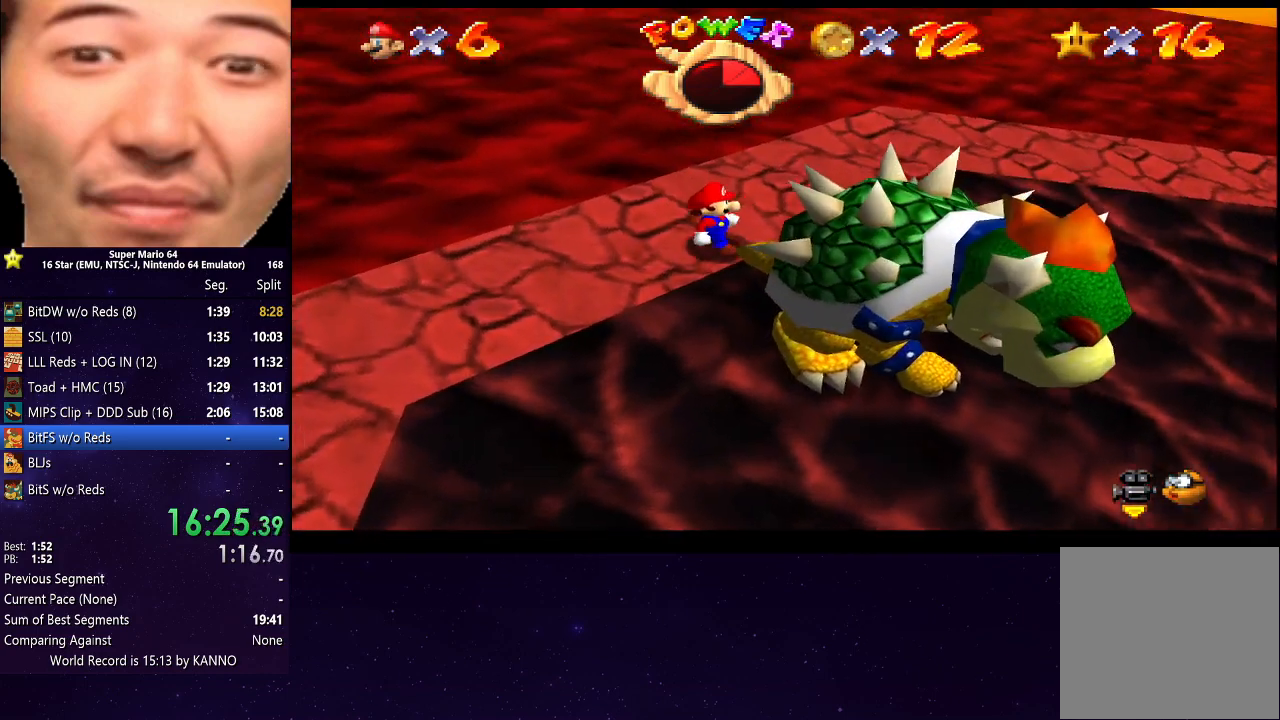
{"buttons": [], "left_stick": "center", "right_stick": "center", "events": [[367, "B", "down"], [500, "B", "up"]]}
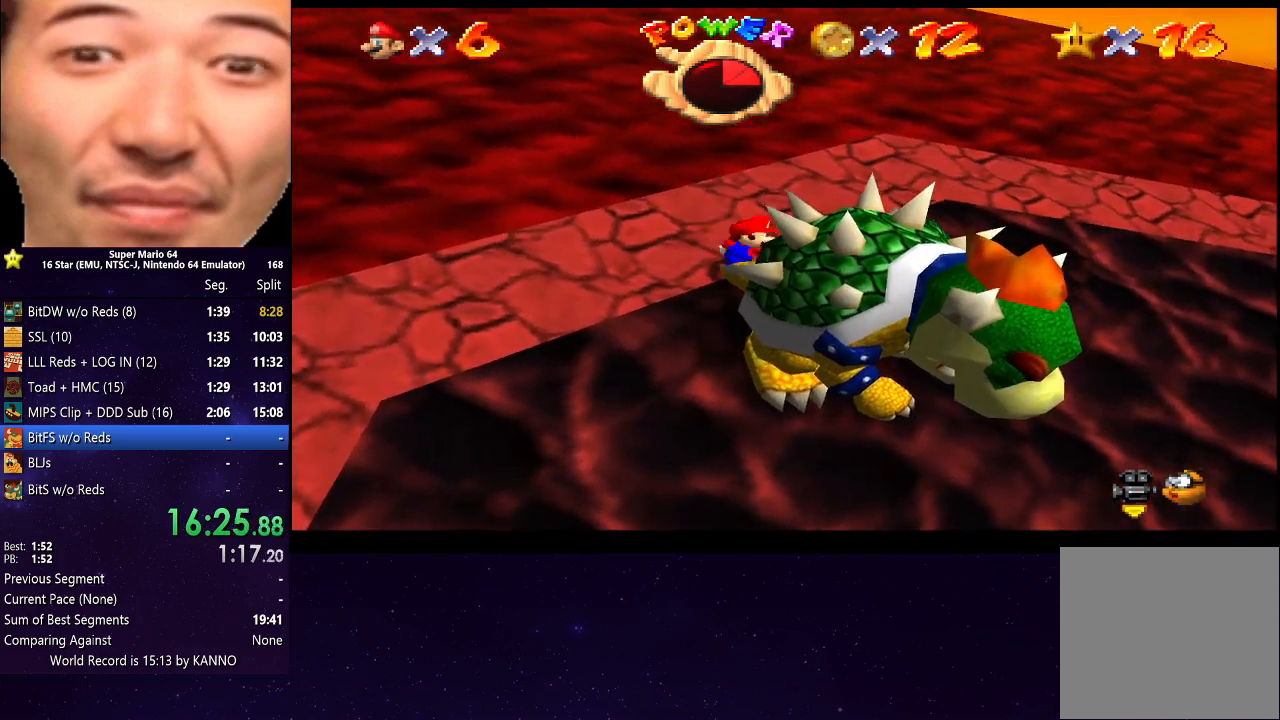
{"buttons": [], "left_stick": "center", "right_stick": "center", "events": []}
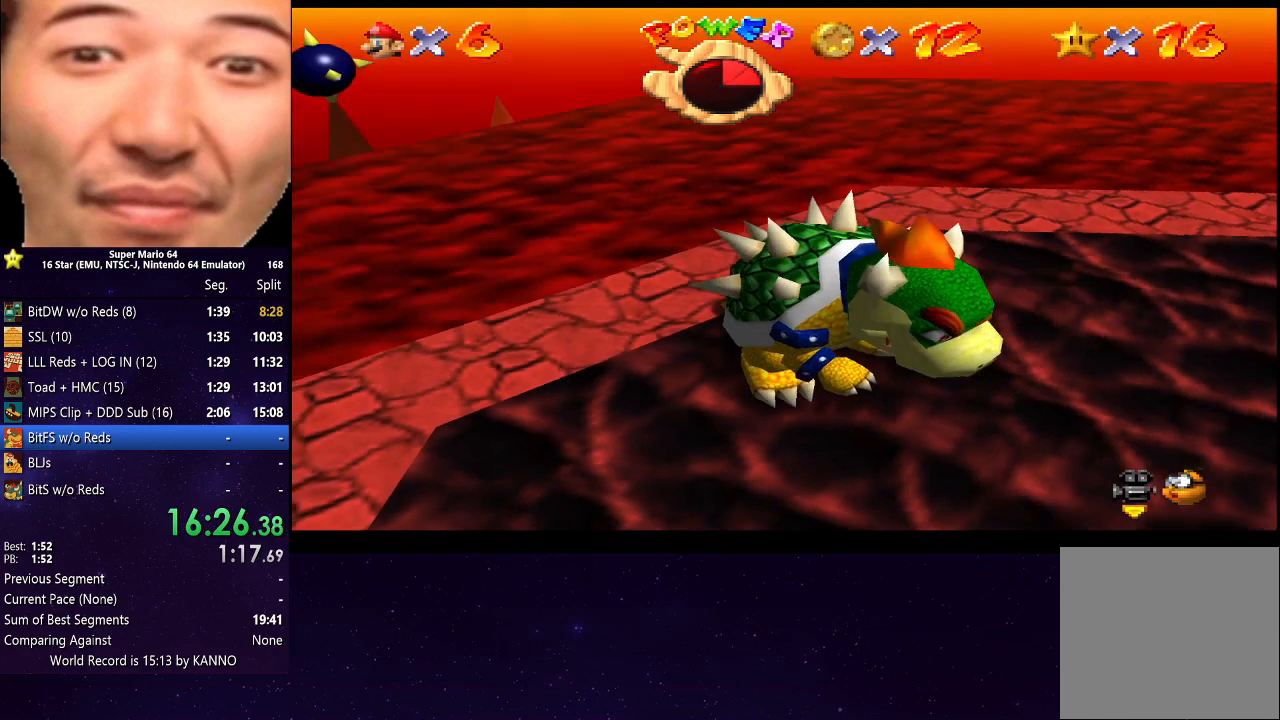
{"buttons": [], "left_stick": "center", "right_stick": "center", "events": []}
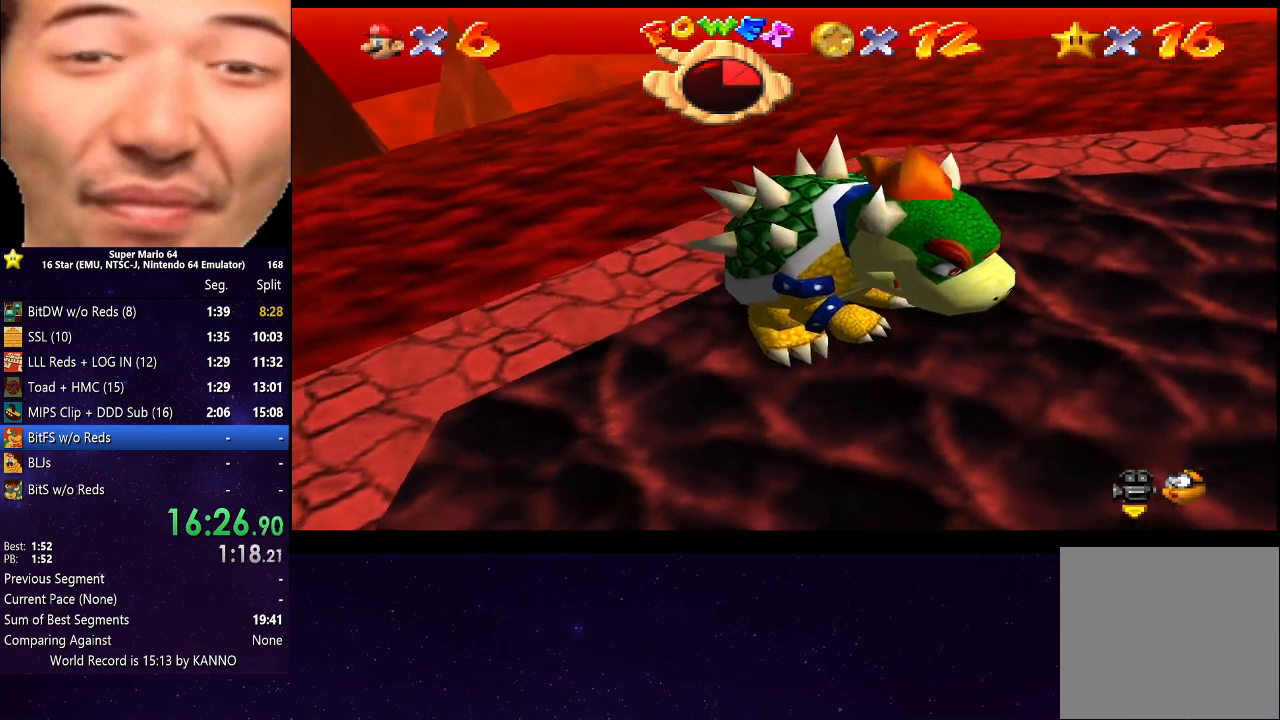
{"buttons": [], "left_stick": "center", "right_stick": "center", "events": []}
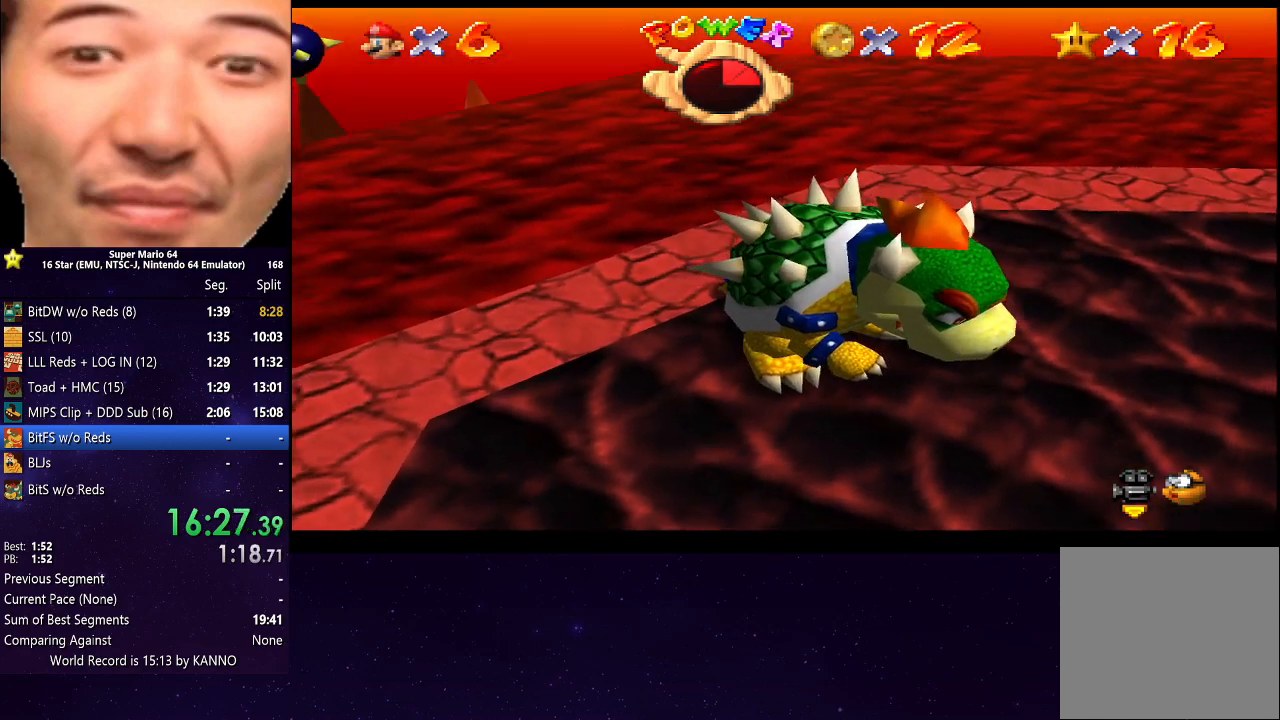
{"buttons": [], "left_stick": "center", "right_stick": "center", "events": [[100, "B", "down"], [233, "B", "up"]]}
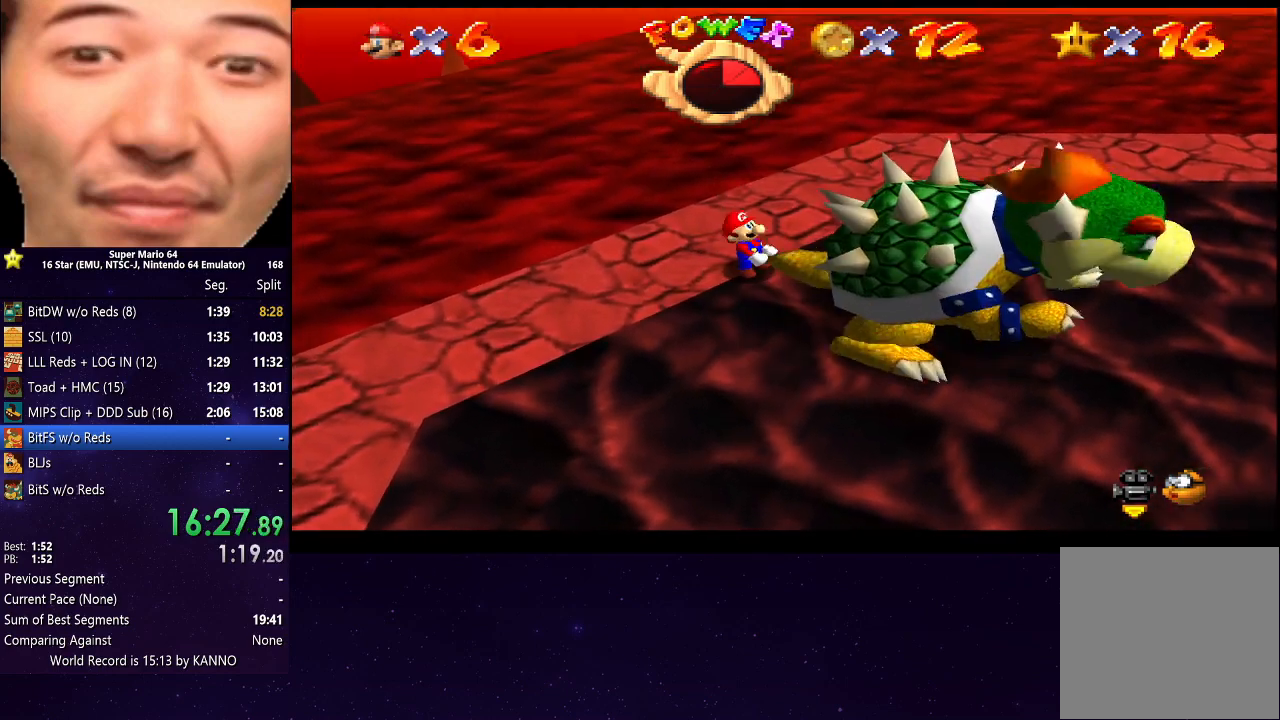
{"buttons": [], "left_stick": "down", "right_stick": "right", "events": [[33, "left_stick", "up"], [100, "left_stick", "left"], [233, "left_stick", "right"], [333, "left_stick", "up"], [400, "left_stick", "left"], [433, "right_stick", "right"], [467, "left_stick", "down"]]}
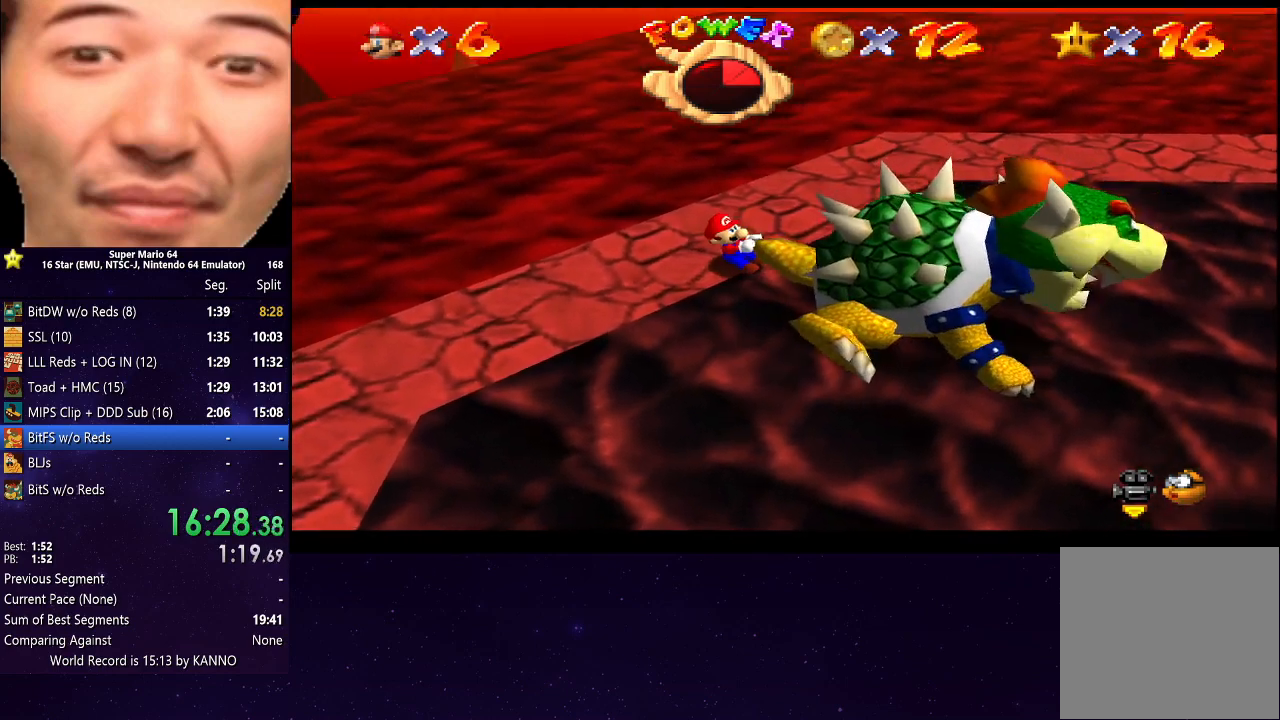
{"buttons": [], "left_stick": "down-left", "right_stick": "center", "events": [[33, "left_stick", "right"], [67, "right_stick", "center"], [100, "left_stick", "up"], [167, "left_stick", "left"], [233, "left_stick", "down"], [300, "left_stick", "right"], [367, "left_stick", "up"], [467, "left_stick", "down-left"]]}
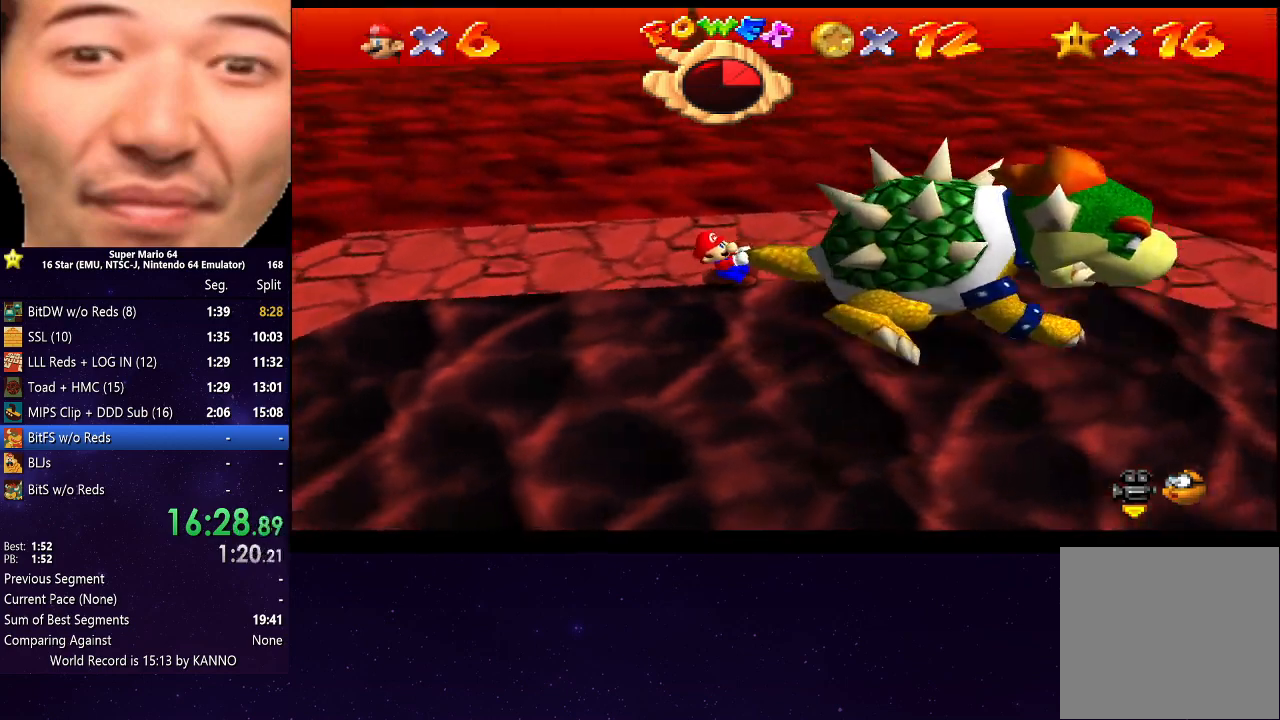
{"buttons": [], "left_stick": "up", "right_stick": "center", "events": [[67, "left_stick", "right"], [200, "left_stick", "left"], [300, "left_stick", "down"], [367, "left_stick", "right"], [467, "left_stick", "up"]]}
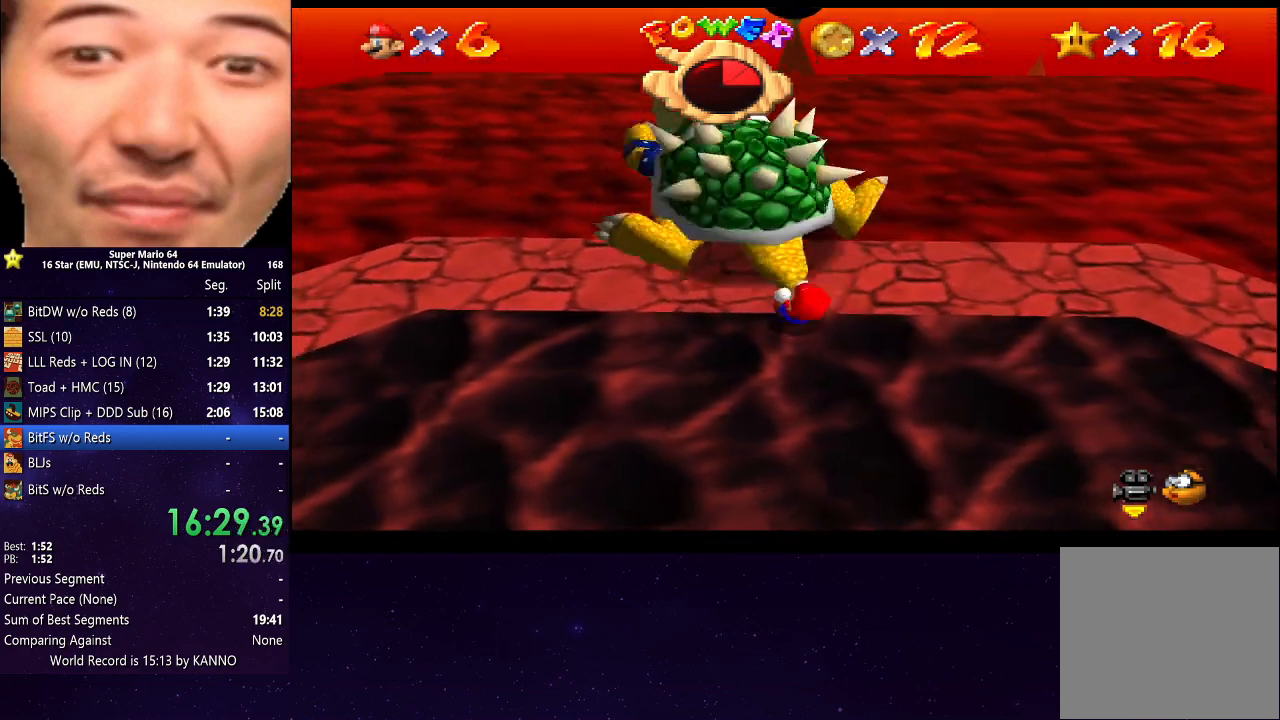
{"buttons": [], "left_stick": "up-right", "right_stick": "center", "events": [[33, "left_stick", "left"], [133, "left_stick", "down"], [200, "left_stick", "right"], [467, "left_stick", "up-right"]]}
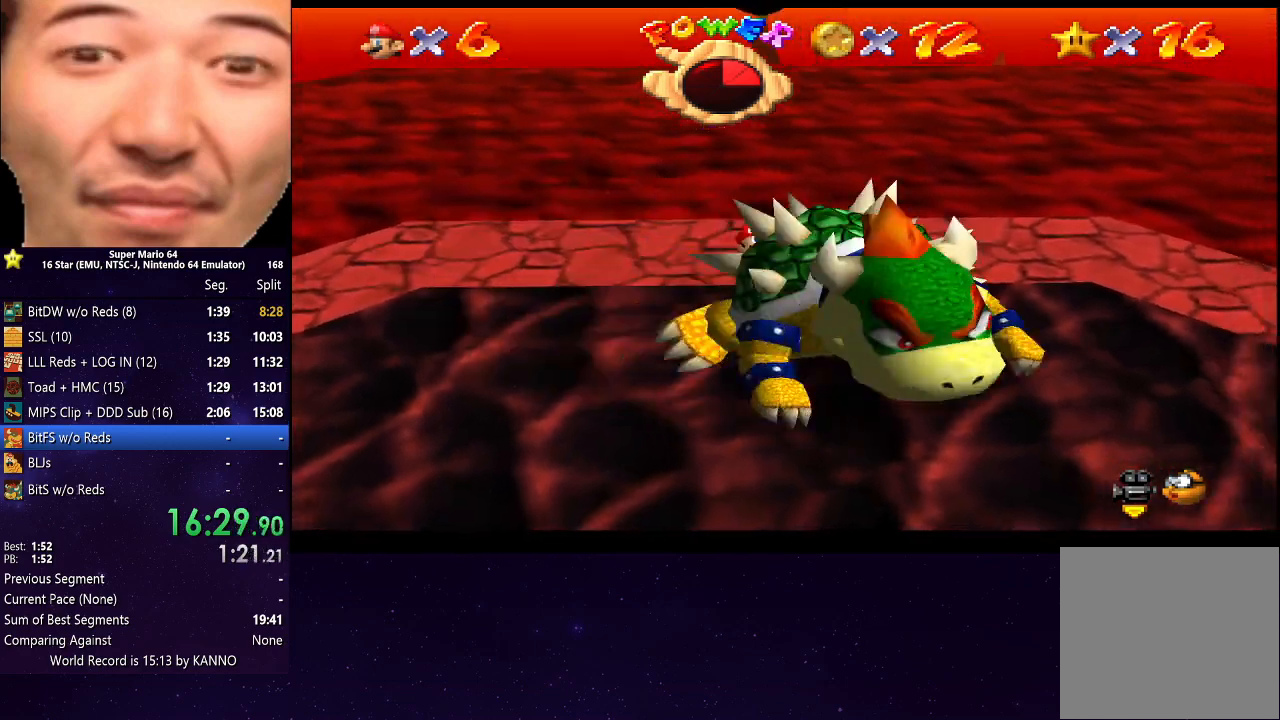
{"buttons": [], "left_stick": "down", "right_stick": "center", "events": [[133, "left_stick", "up-left"], [200, "left_stick", "left"], [333, "left_stick", "down-left"], [433, "left_stick", "down"]]}
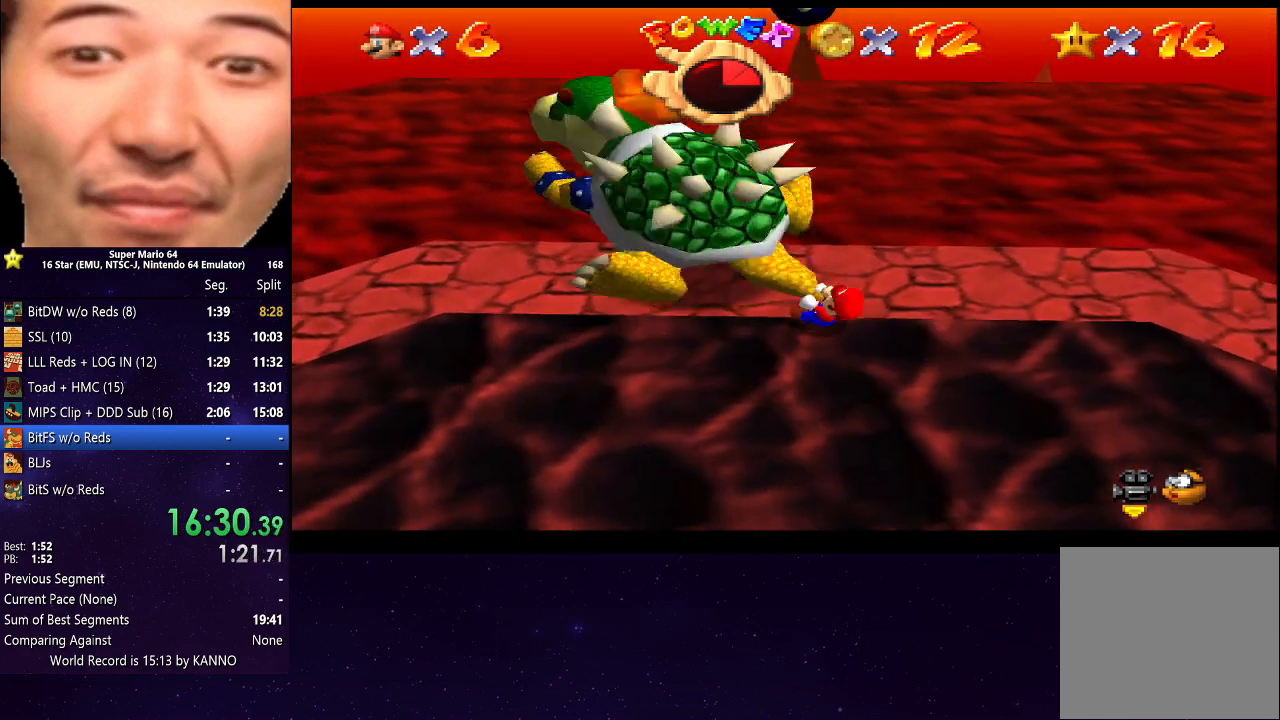
{"buttons": [], "left_stick": "left", "right_stick": "center", "events": [[167, "left_stick", "right"], [333, "left_stick", "up"], [500, "left_stick", "left"]]}
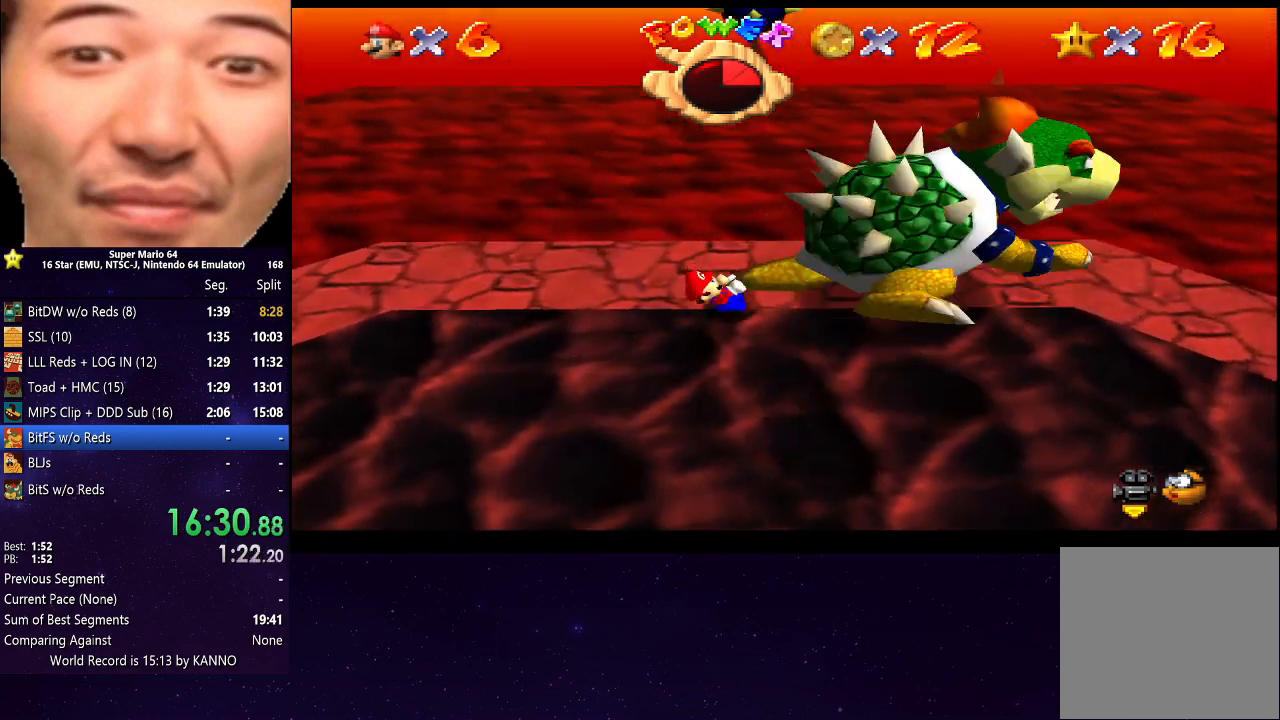
{"buttons": [], "left_stick": "center", "right_stick": "center", "events": [[200, "left_stick", "center"], [233, "B", "down"], [333, "B", "up"]]}
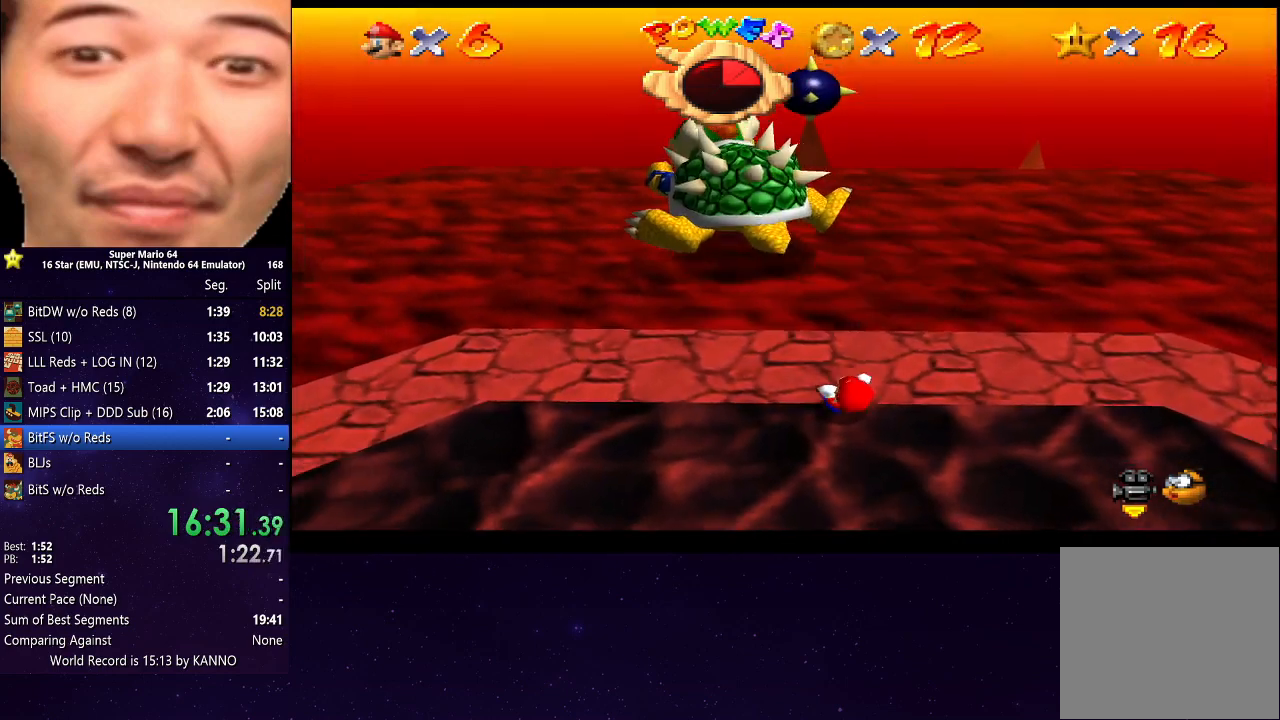
{"buttons": [], "left_stick": "center", "right_stick": "center", "events": []}
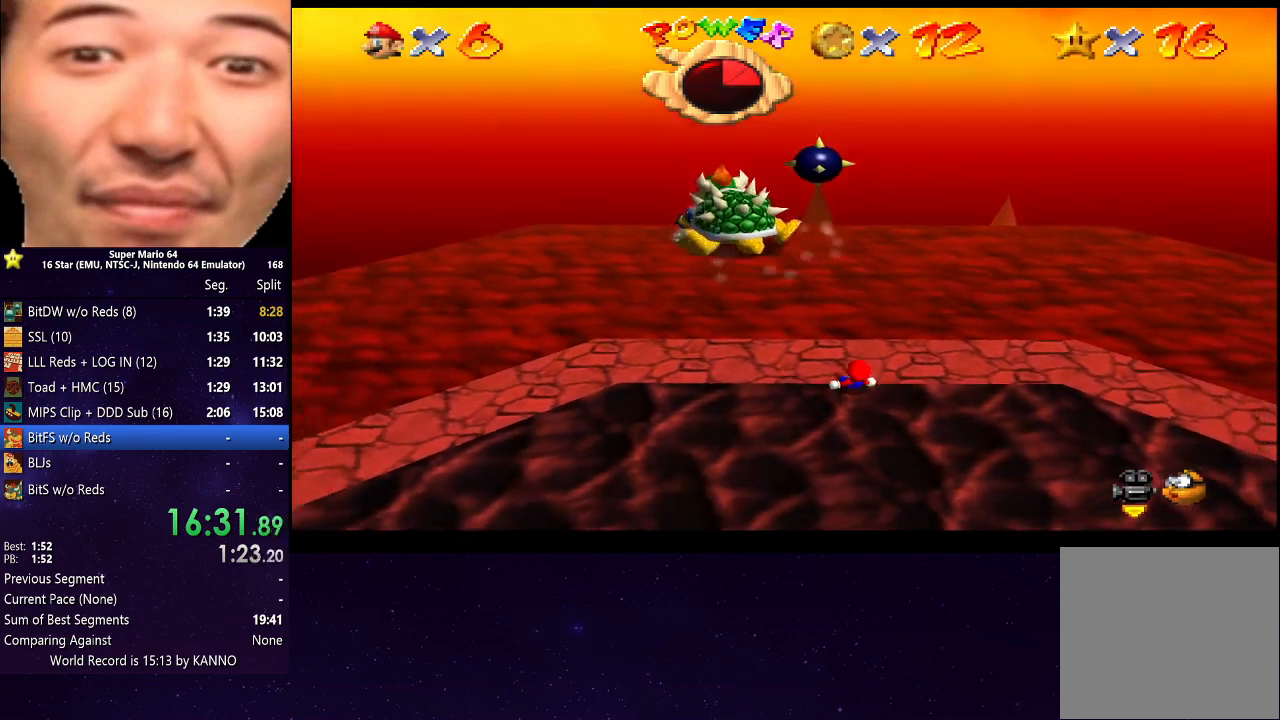
{"buttons": [], "left_stick": "up", "right_stick": "center", "events": [[300, "left_stick", "up"]]}